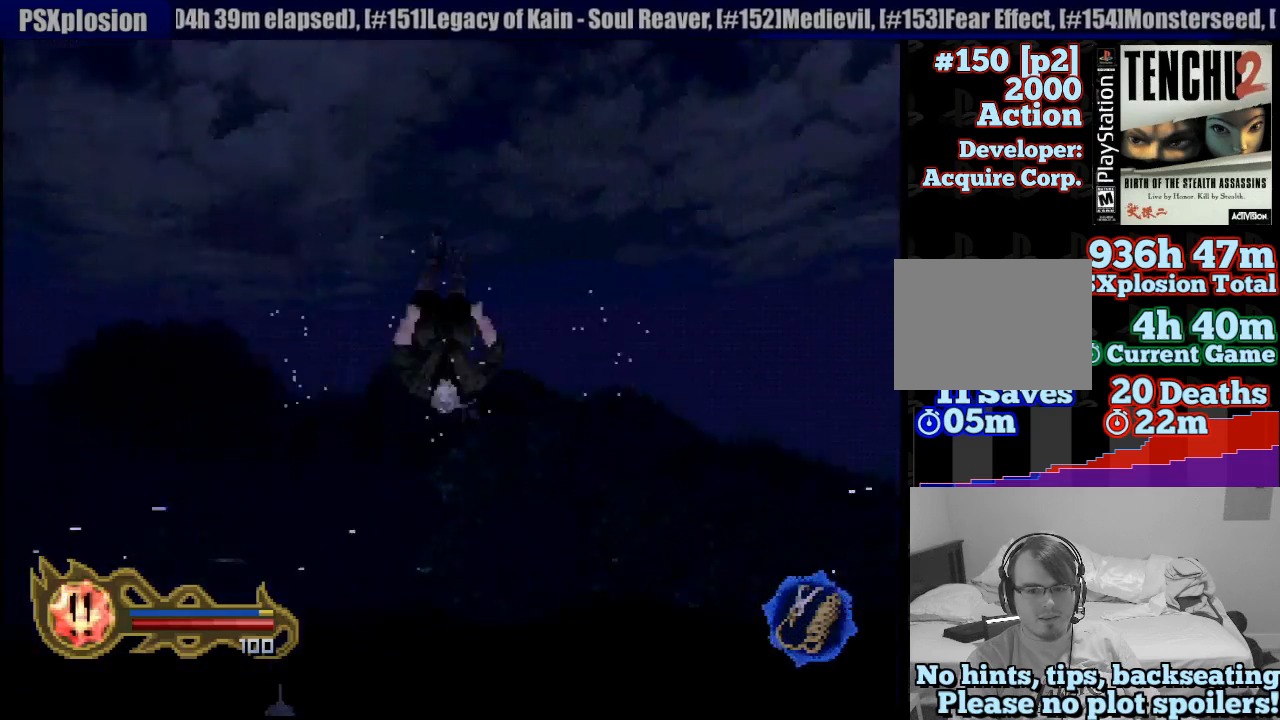
Gameplay with a controller (PlayStation layout); each line is a JSON object with the inputs held at the frame after it (dt_ms = milliseconds from this image to that frame). "button_events" lists button changes between this image and that frame as [ms after this image, input, new state], when the widget could be followed in between (sticks are given only as held states). Not read: L3 R3 SELECT START.
{"dt_ms": 500, "buttons": [], "left_stick": "up", "right_stick": "center", "button_events": []}
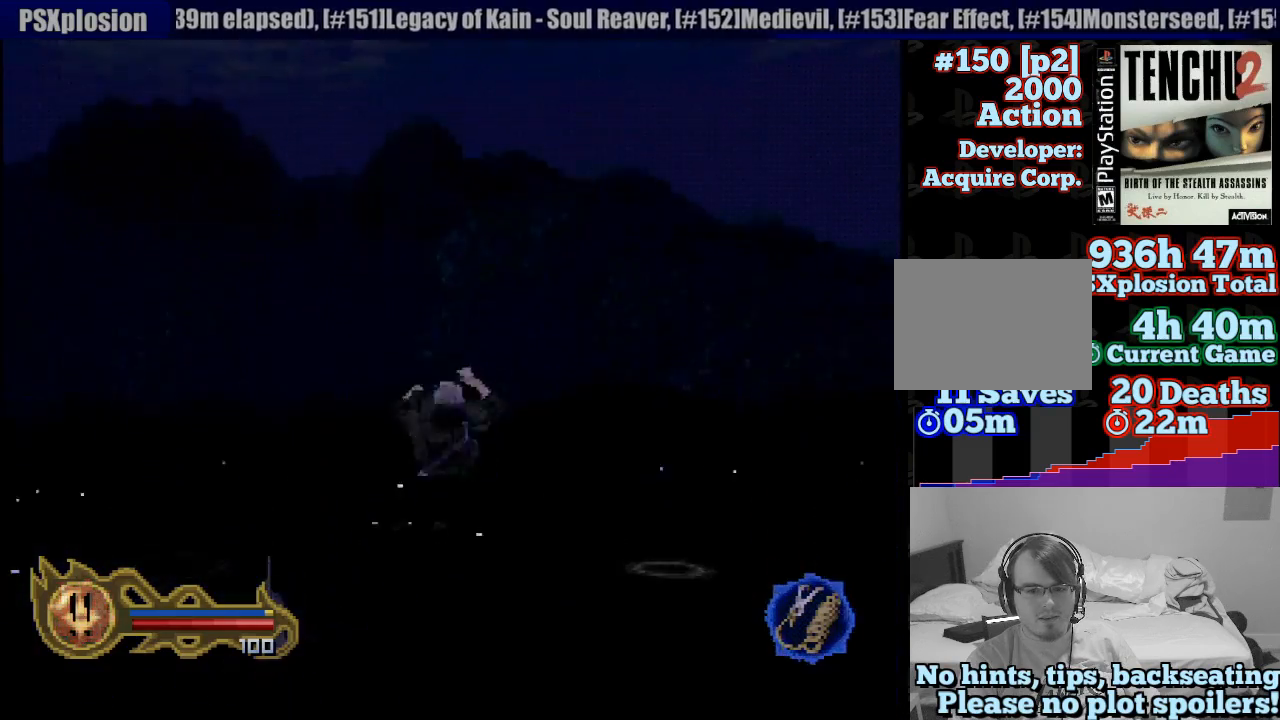
{"dt_ms": 500, "buttons": [], "left_stick": "up-right", "right_stick": "center", "button_events": []}
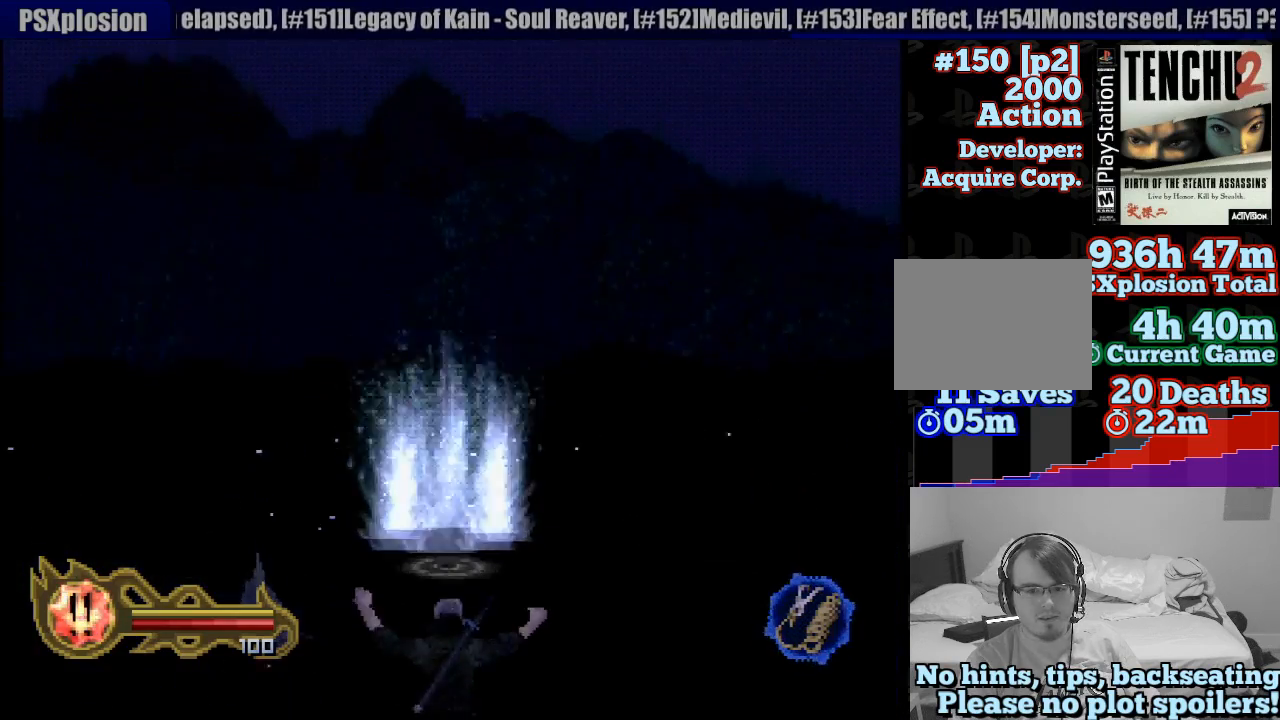
{"dt_ms": 500, "buttons": [], "left_stick": "right", "right_stick": "center", "button_events": []}
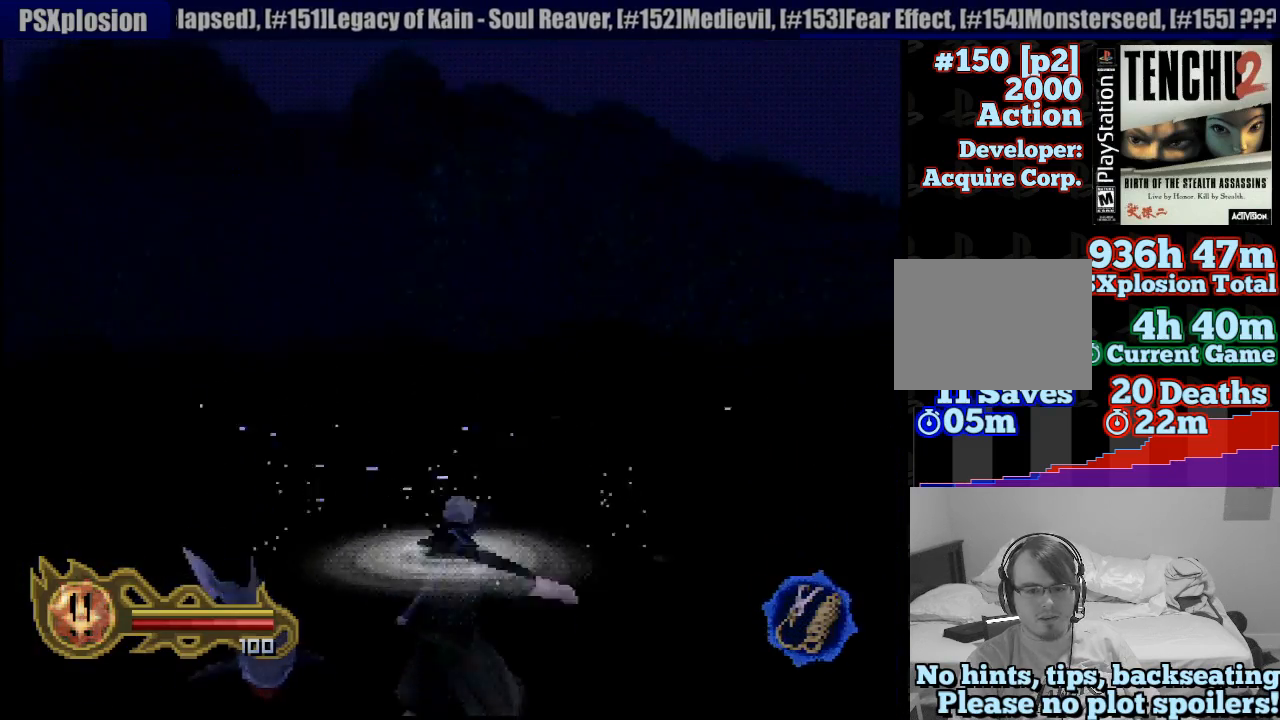
{"dt_ms": 500, "buttons": [], "left_stick": "up-right", "right_stick": "center", "button_events": []}
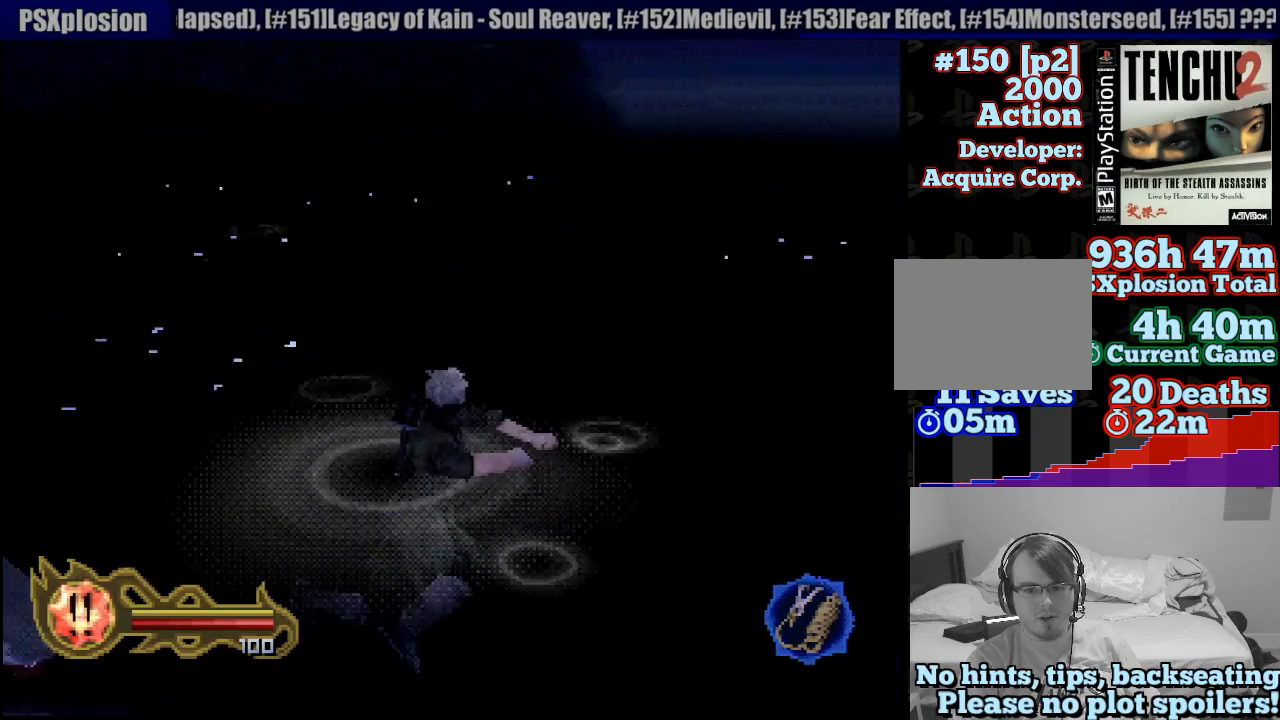
{"dt_ms": 500, "buttons": [], "left_stick": "up-right", "right_stick": "center", "button_events": []}
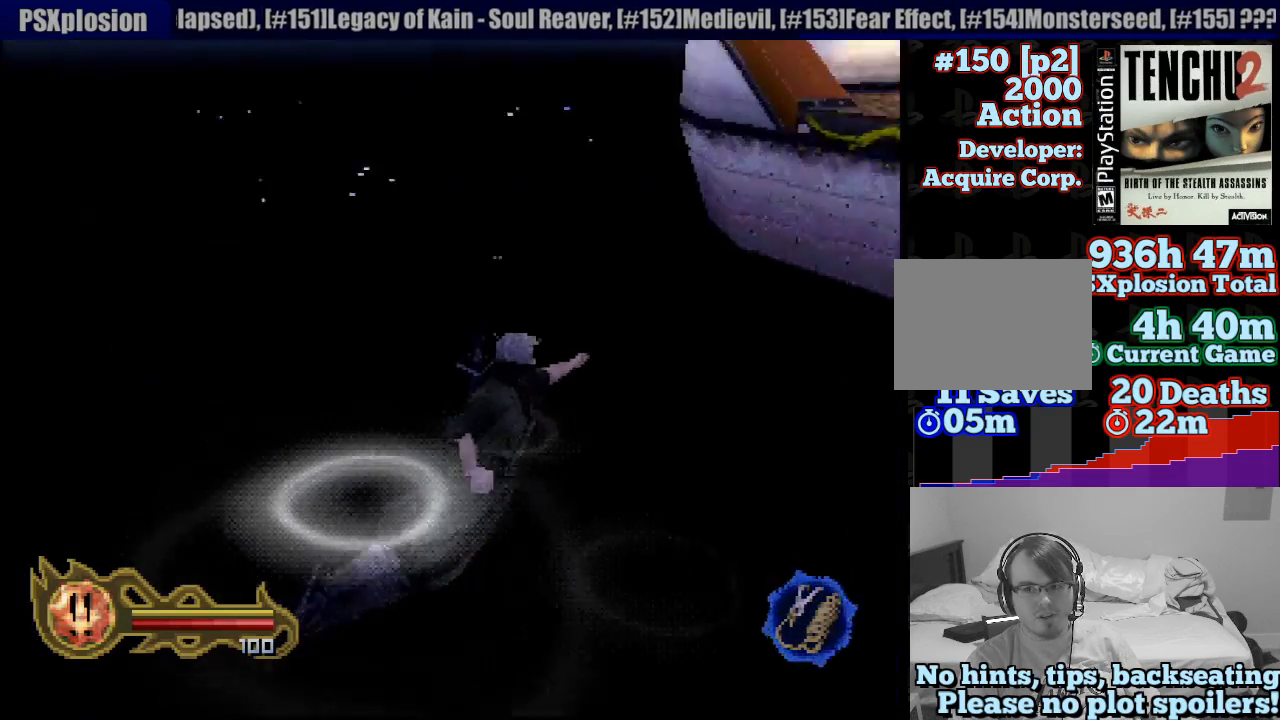
{"dt_ms": 500, "buttons": [], "left_stick": "up", "right_stick": "center", "button_events": []}
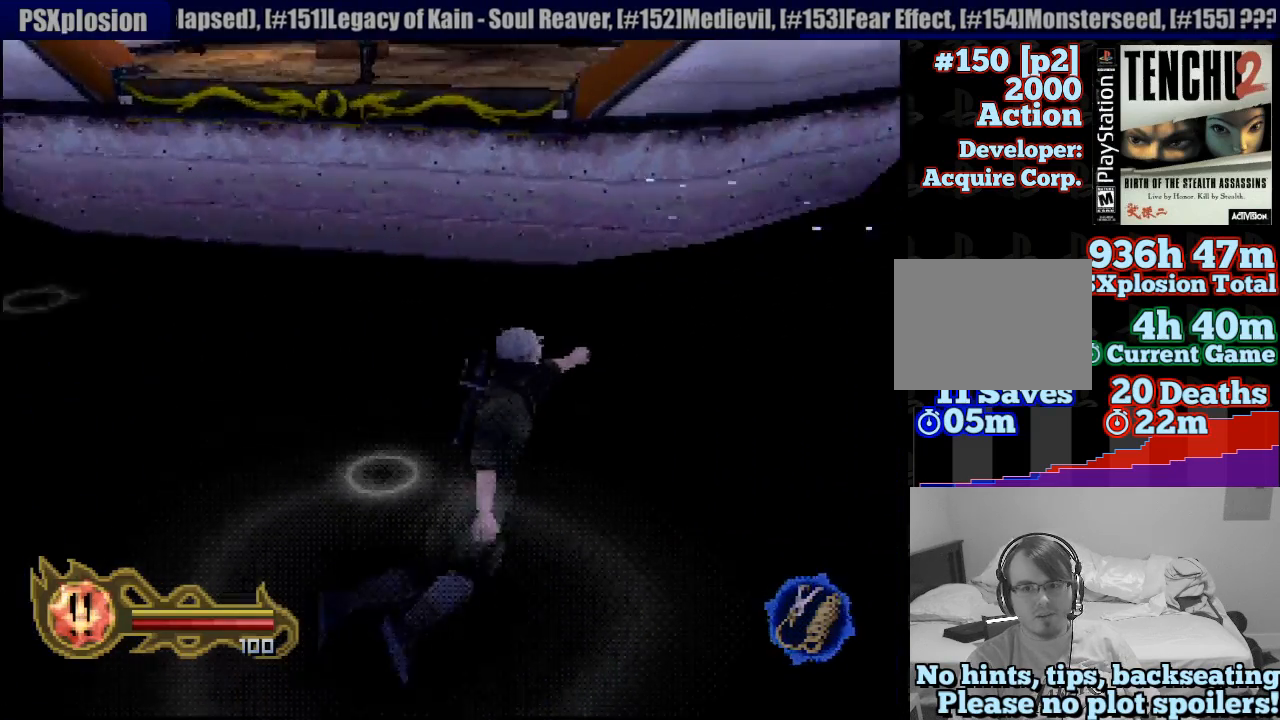
{"dt_ms": 500, "buttons": [], "left_stick": "up-left", "right_stick": "center", "button_events": []}
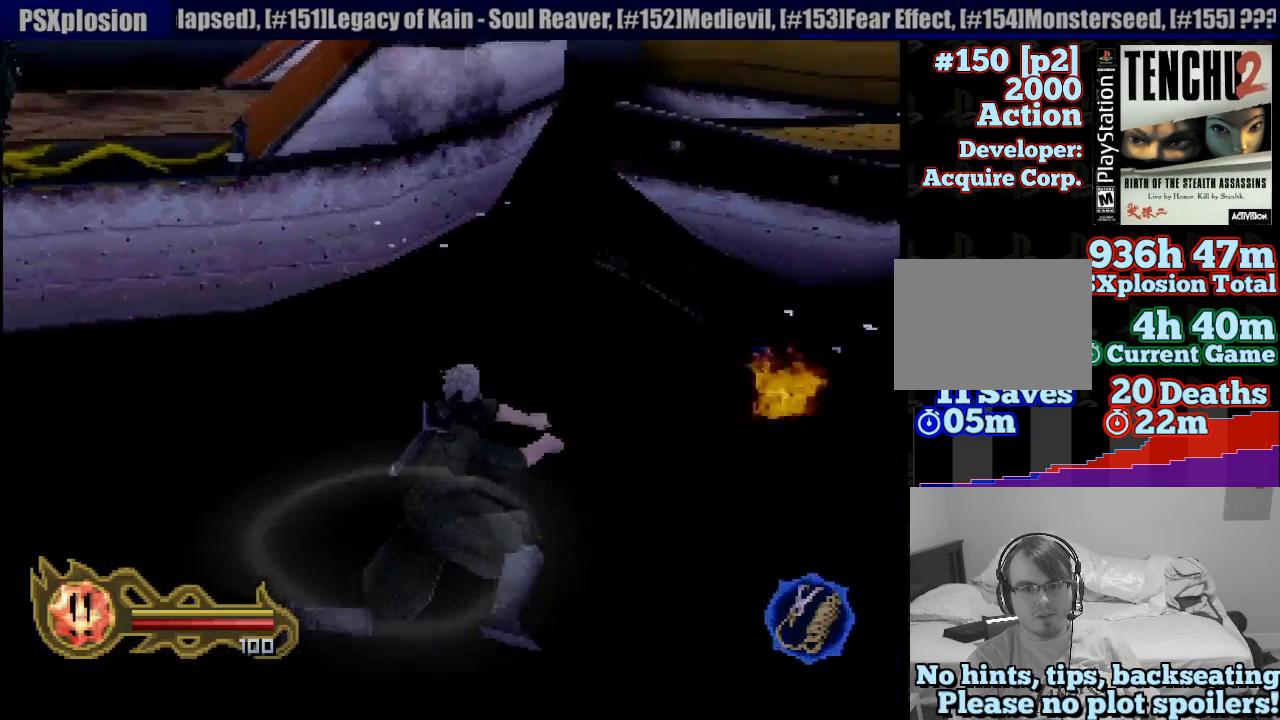
{"dt_ms": 500, "buttons": [], "left_stick": "up", "right_stick": "center", "button_events": []}
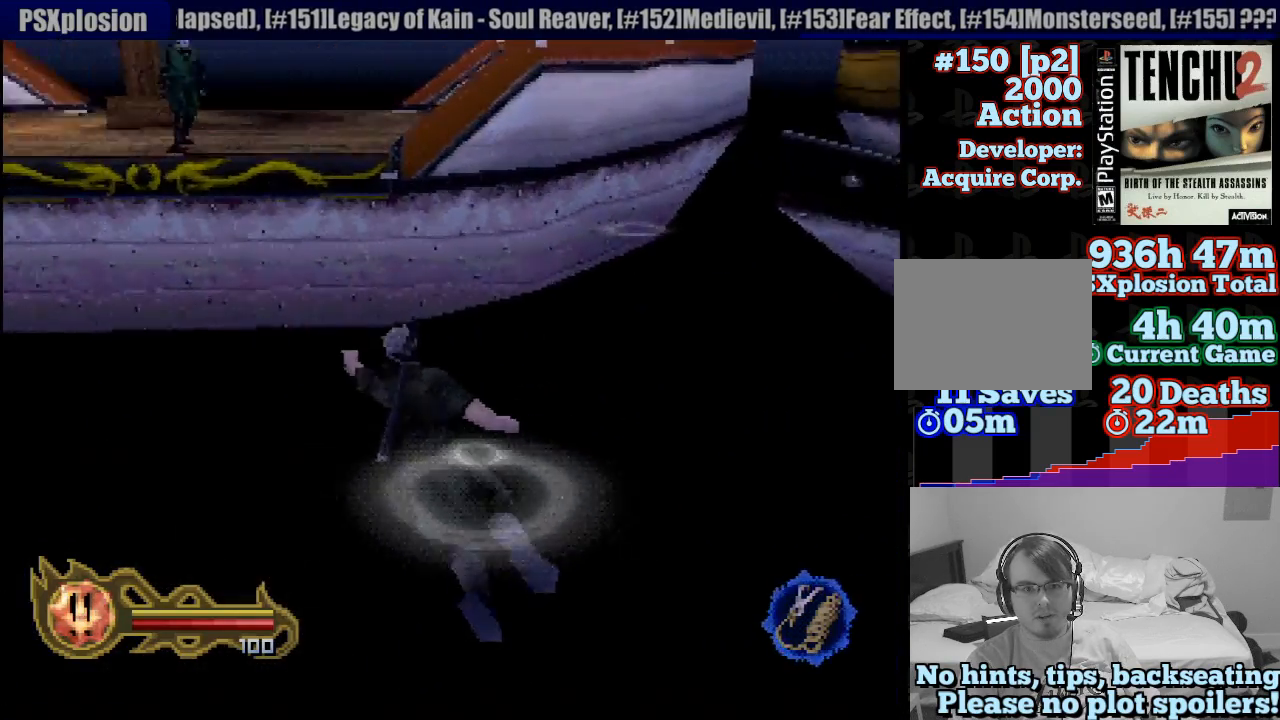
{"dt_ms": 500, "buttons": [], "left_stick": "up-right", "right_stick": "center", "button_events": []}
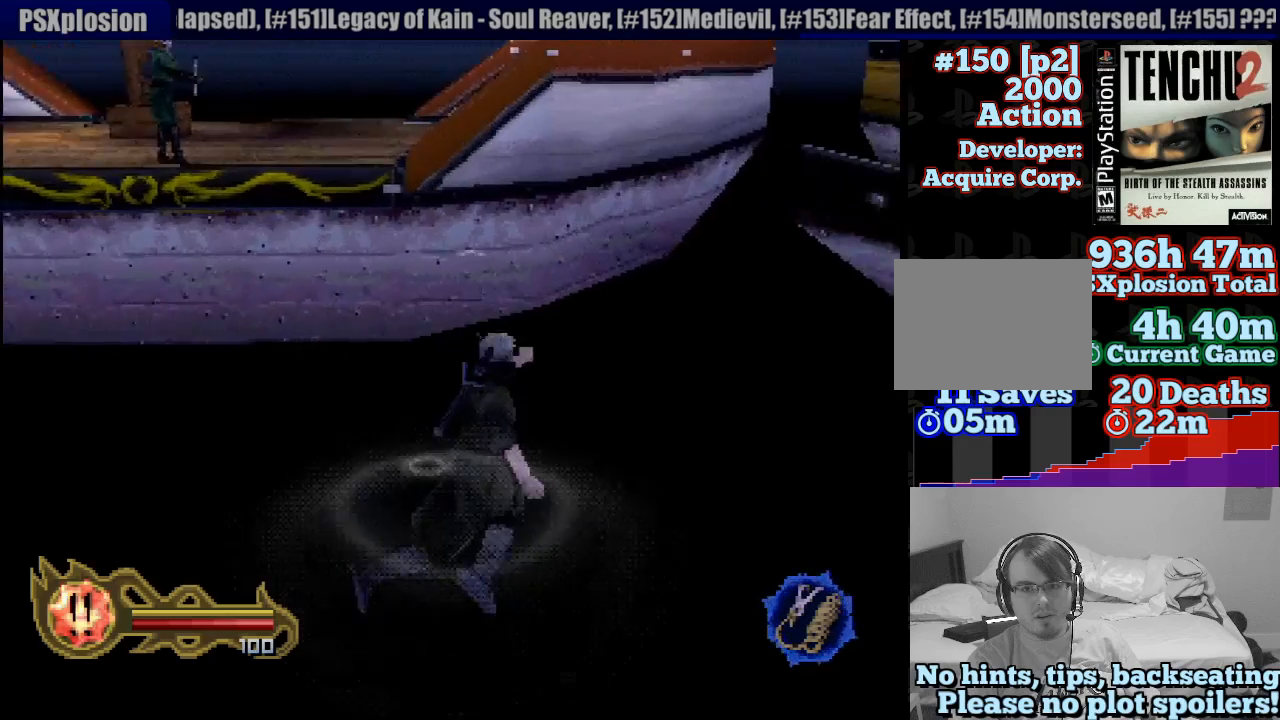
{"dt_ms": 500, "buttons": [], "left_stick": "up", "right_stick": "center", "button_events": []}
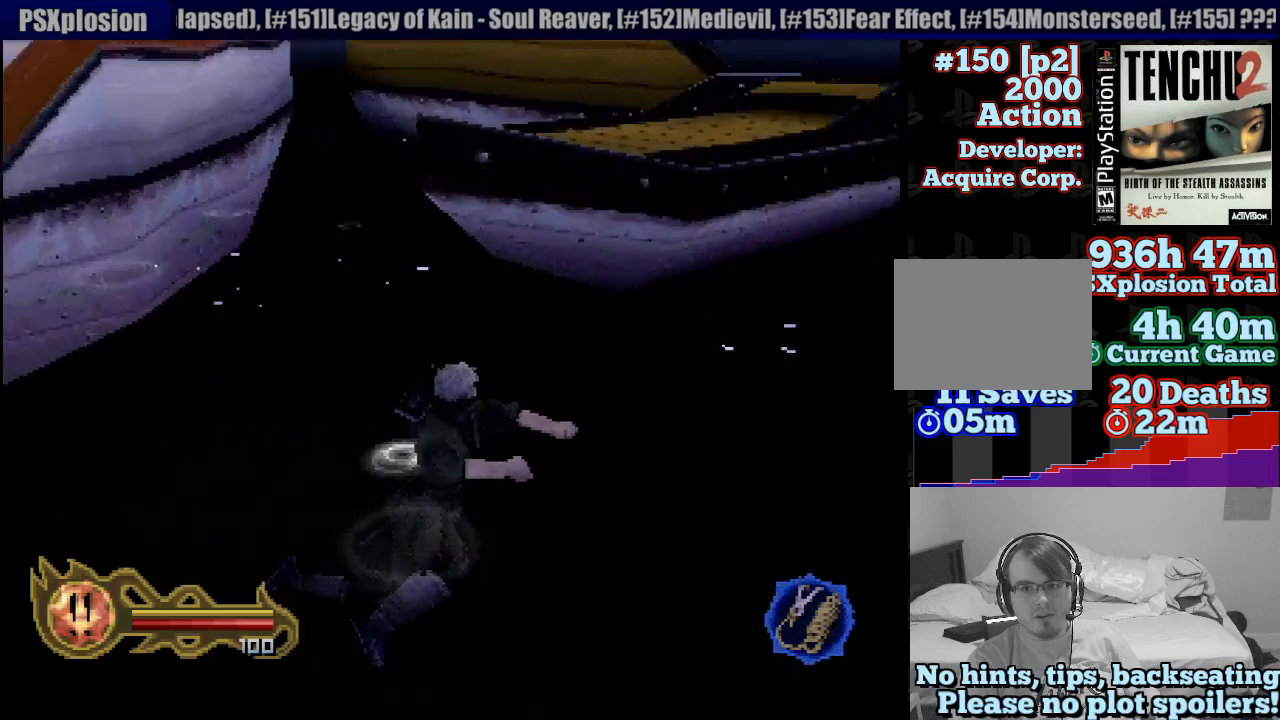
{"dt_ms": 500, "buttons": [], "left_stick": "up", "right_stick": "center", "button_events": []}
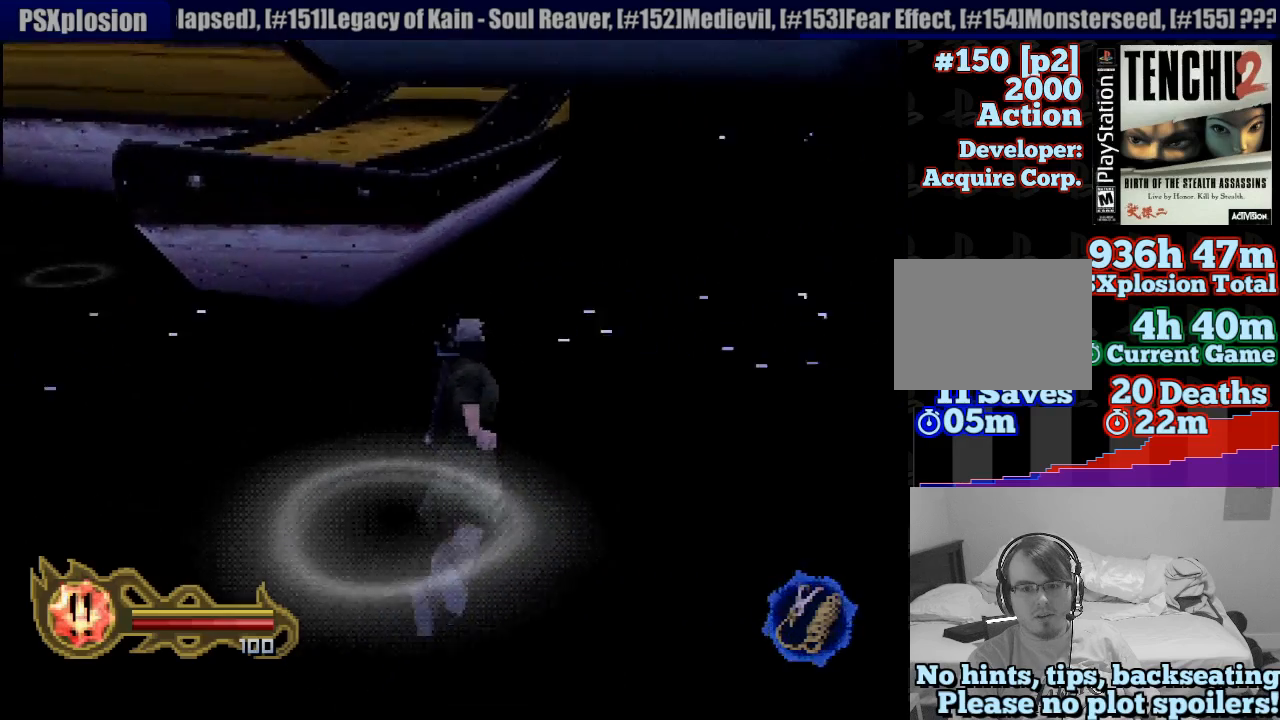
{"dt_ms": 500, "buttons": [], "left_stick": "up", "right_stick": "center", "button_events": []}
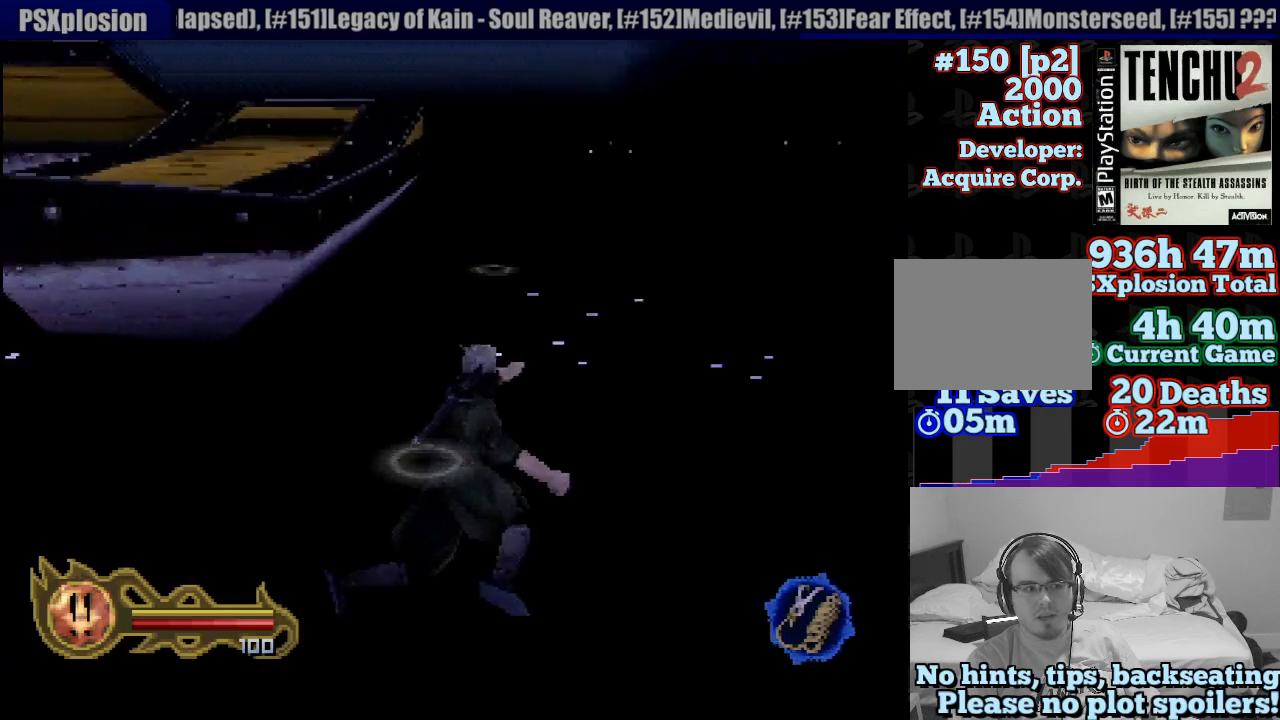
{"dt_ms": 500, "buttons": [], "left_stick": "up", "right_stick": "center", "button_events": []}
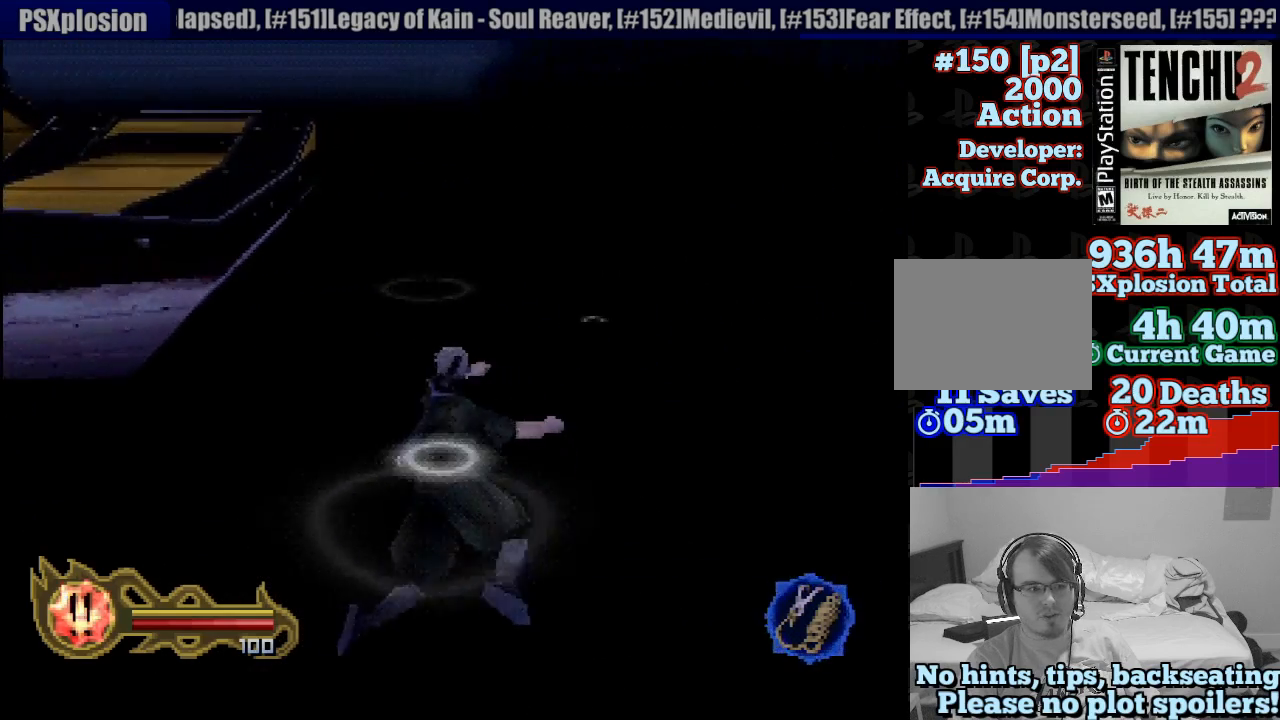
{"dt_ms": 500, "buttons": [], "left_stick": "up", "right_stick": "center", "button_events": []}
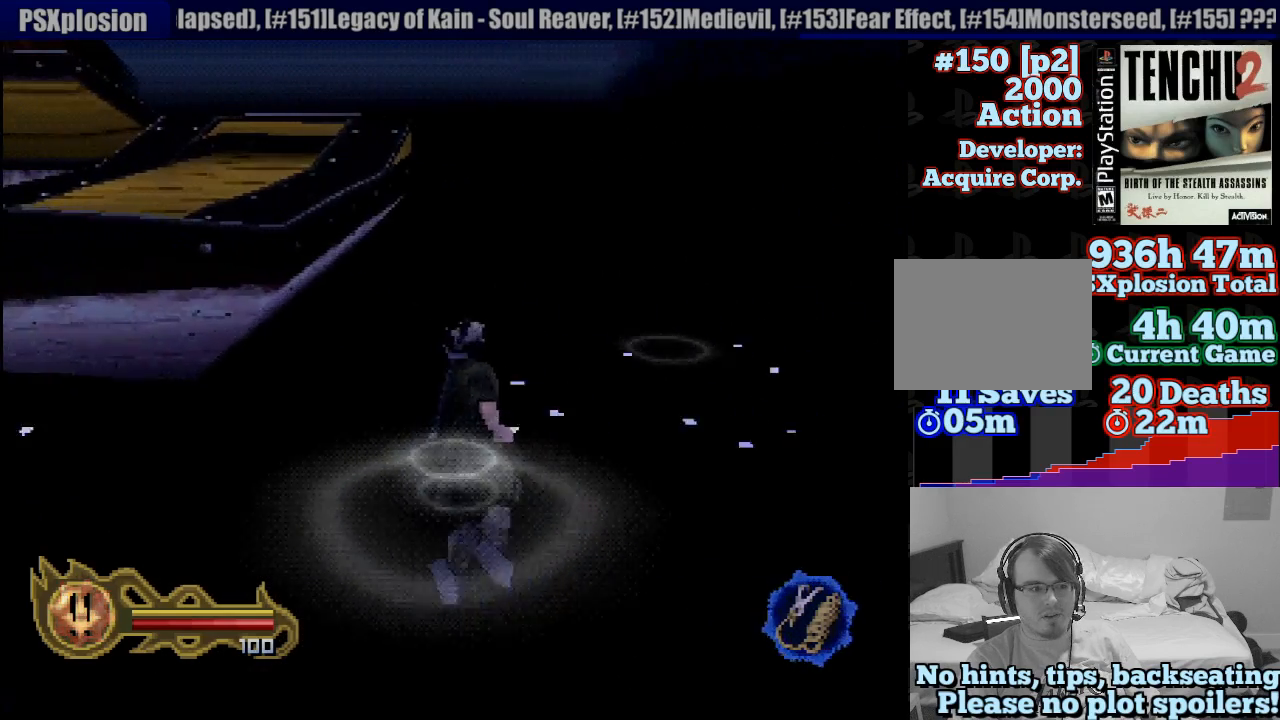
{"dt_ms": 500, "buttons": [], "left_stick": "up", "right_stick": "center", "button_events": []}
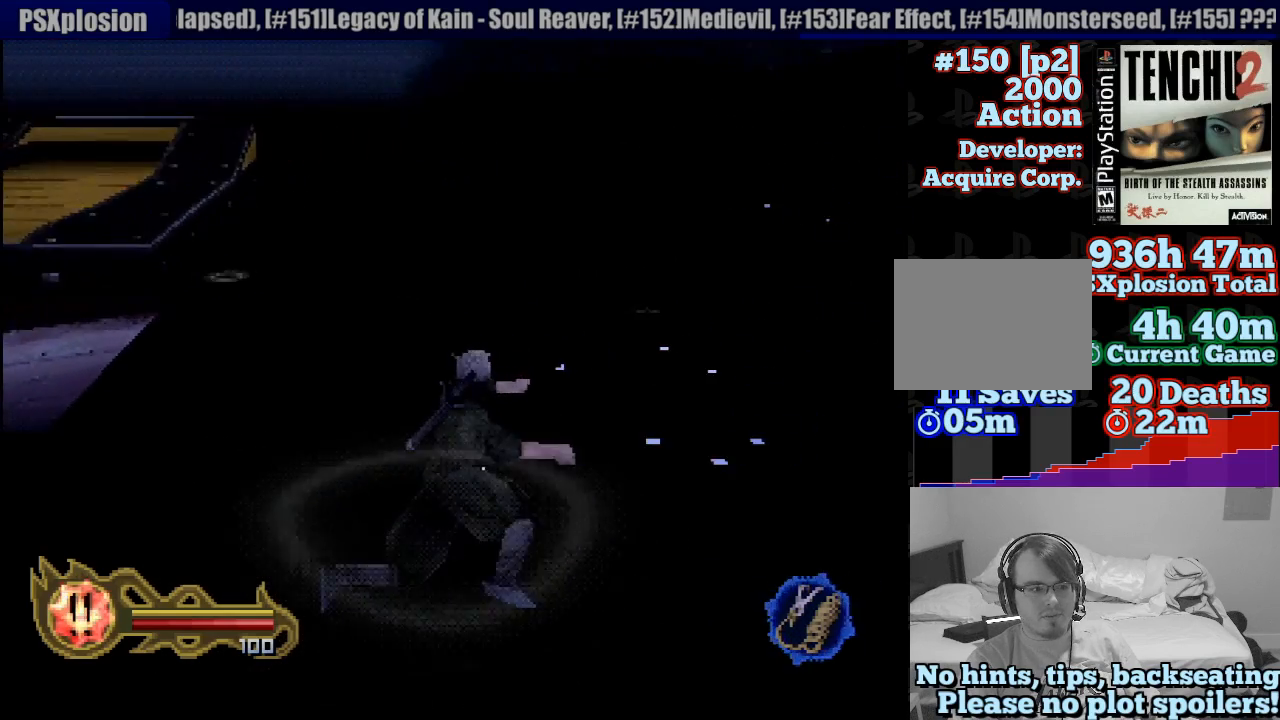
{"dt_ms": 500, "buttons": [], "left_stick": "up", "right_stick": "center", "button_events": []}
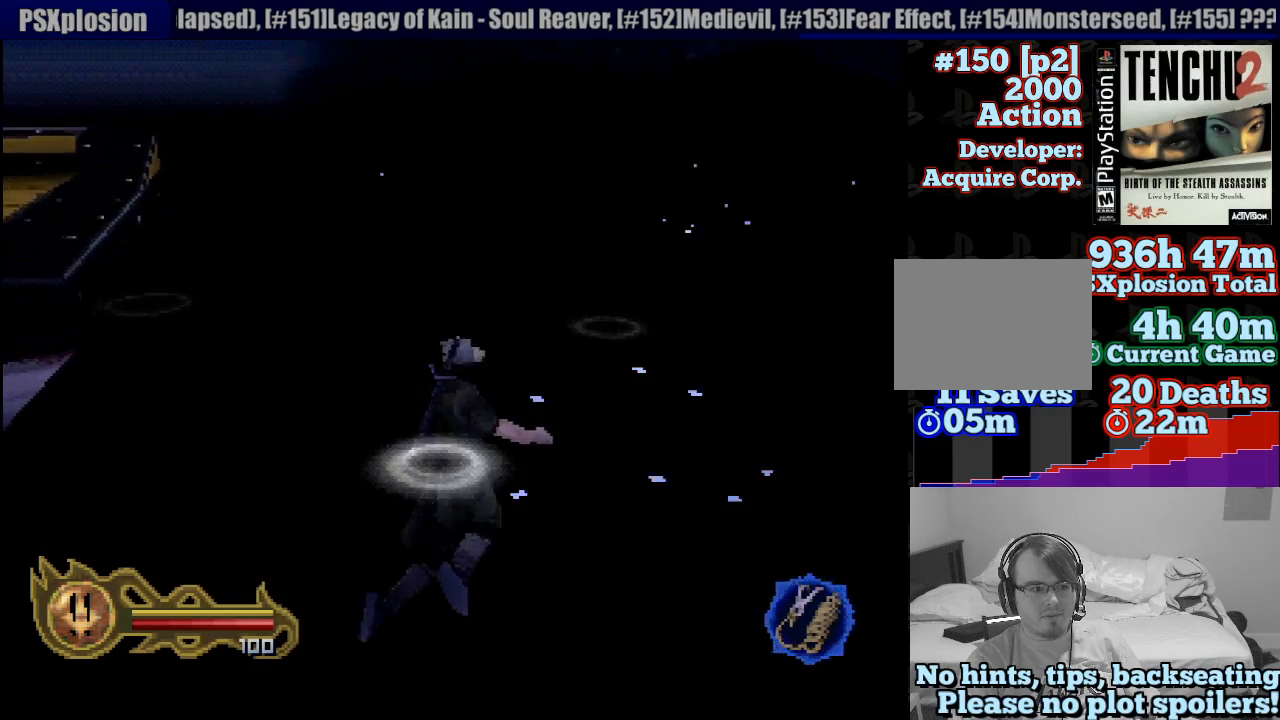
{"dt_ms": 500, "buttons": [], "left_stick": "up-left", "right_stick": "center", "button_events": []}
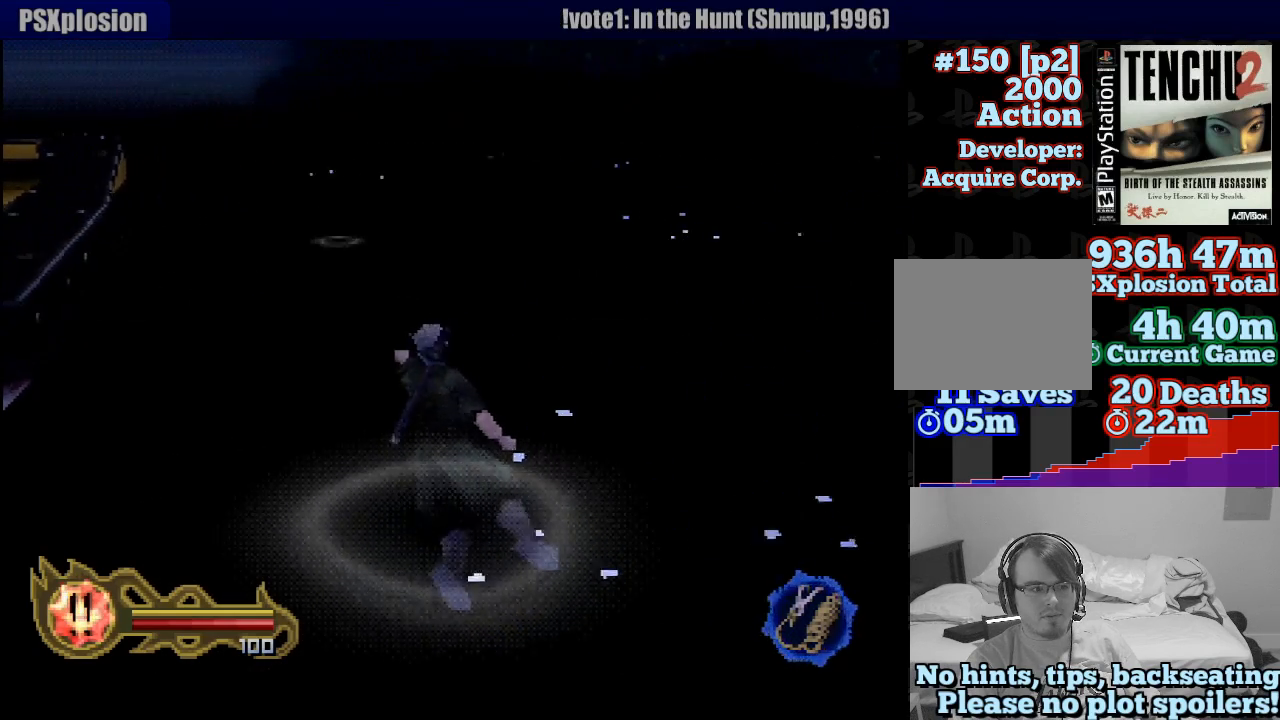
{"dt_ms": 500, "buttons": [], "left_stick": "up", "right_stick": "center", "button_events": []}
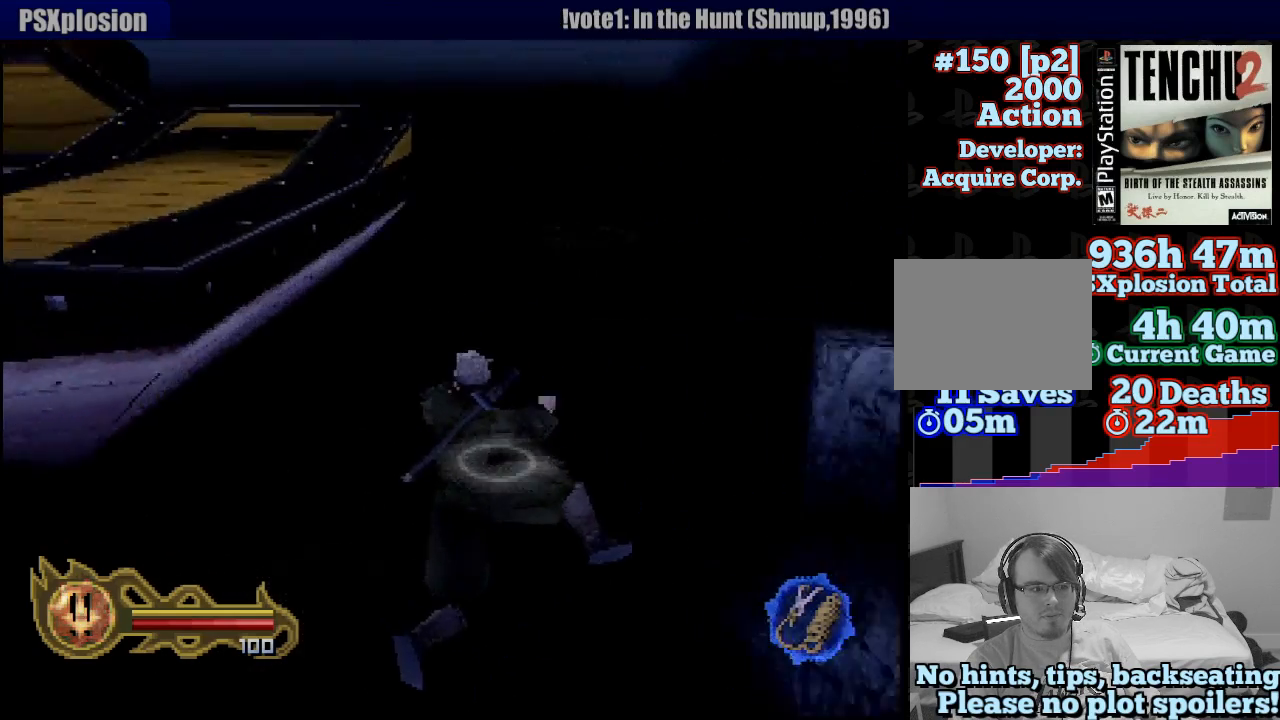
{"dt_ms": 500, "buttons": [], "left_stick": "up", "right_stick": "center", "button_events": []}
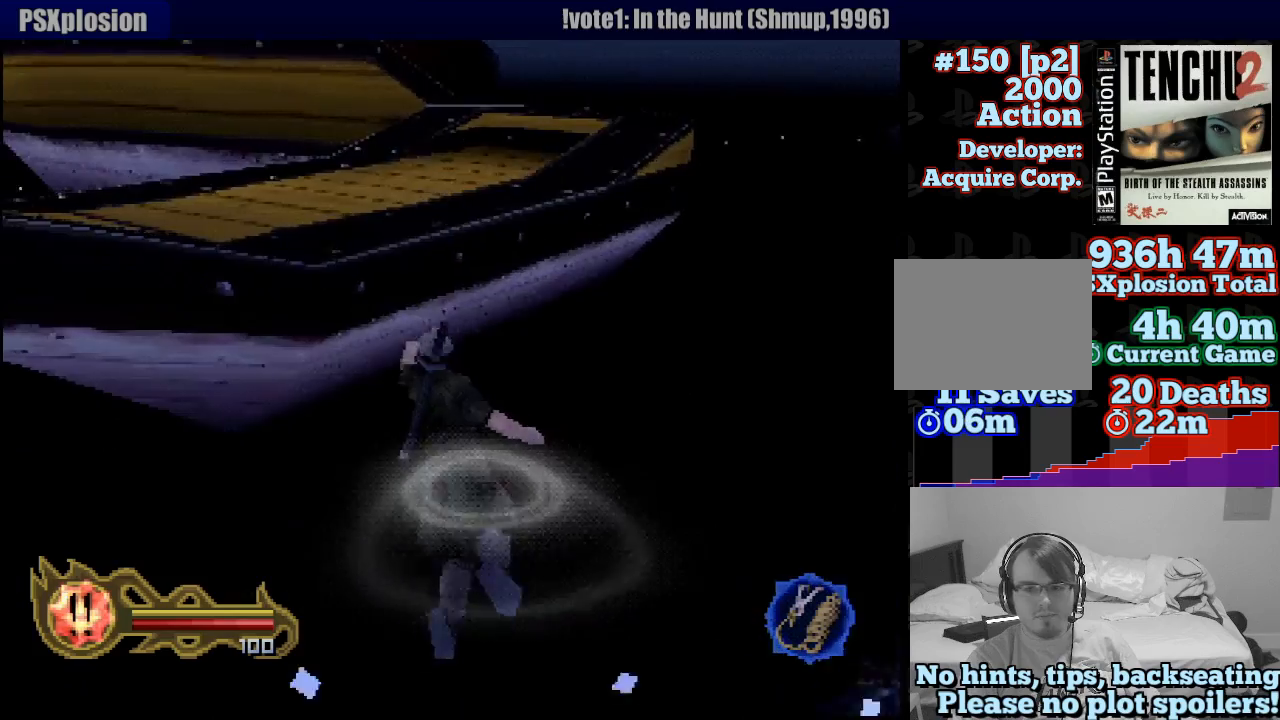
{"dt_ms": 500, "buttons": [], "left_stick": "up", "right_stick": "center", "button_events": []}
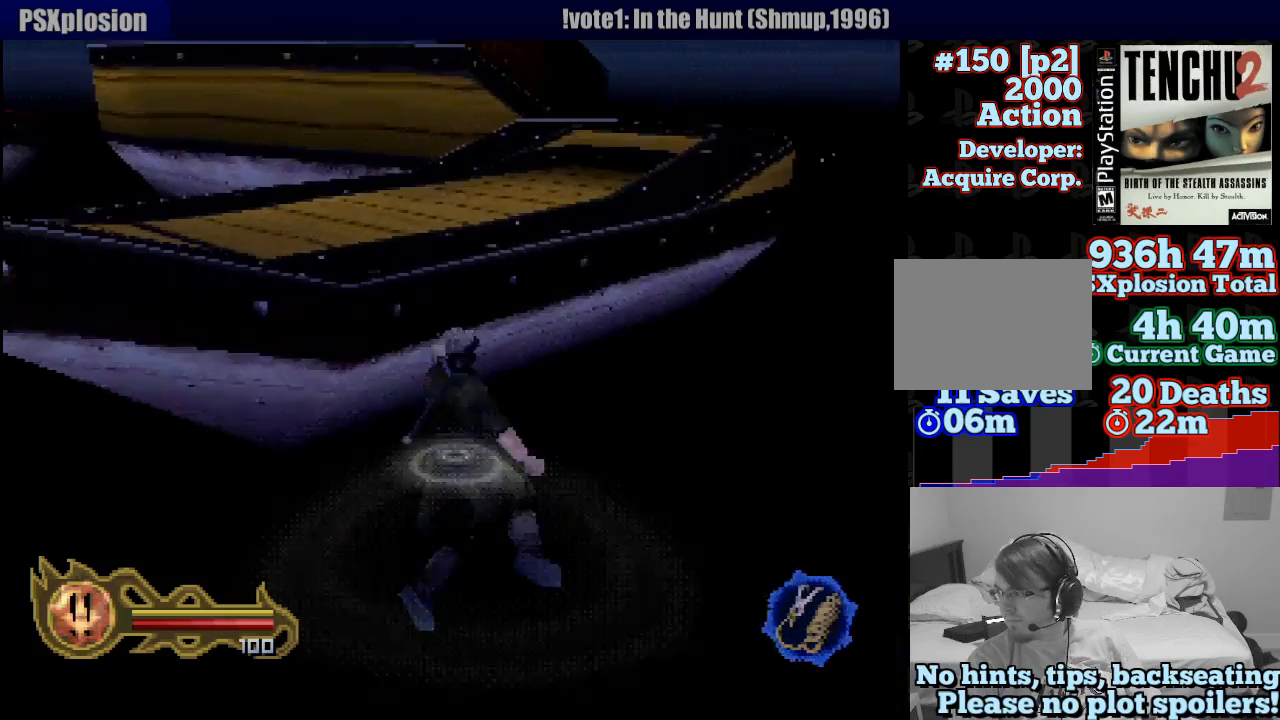
{"dt_ms": 500, "buttons": [], "left_stick": "up", "right_stick": "center", "button_events": []}
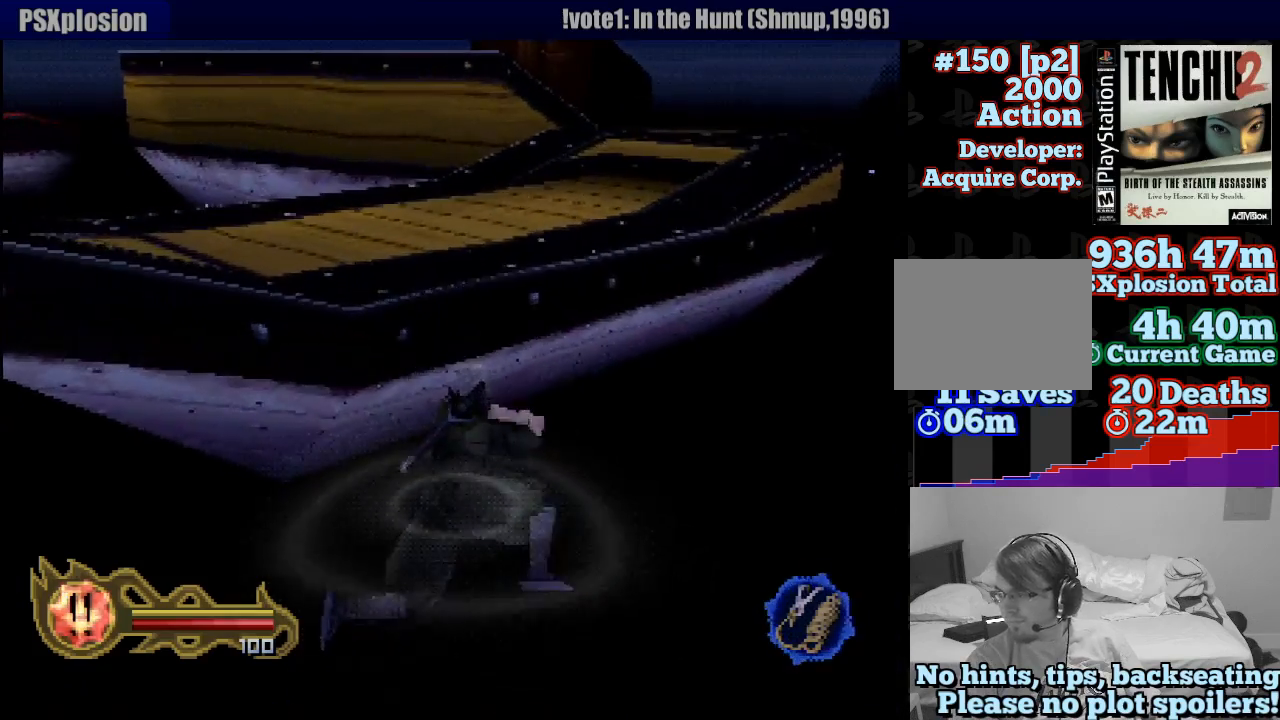
{"dt_ms": 500, "buttons": [], "left_stick": "up", "right_stick": "center", "button_events": []}
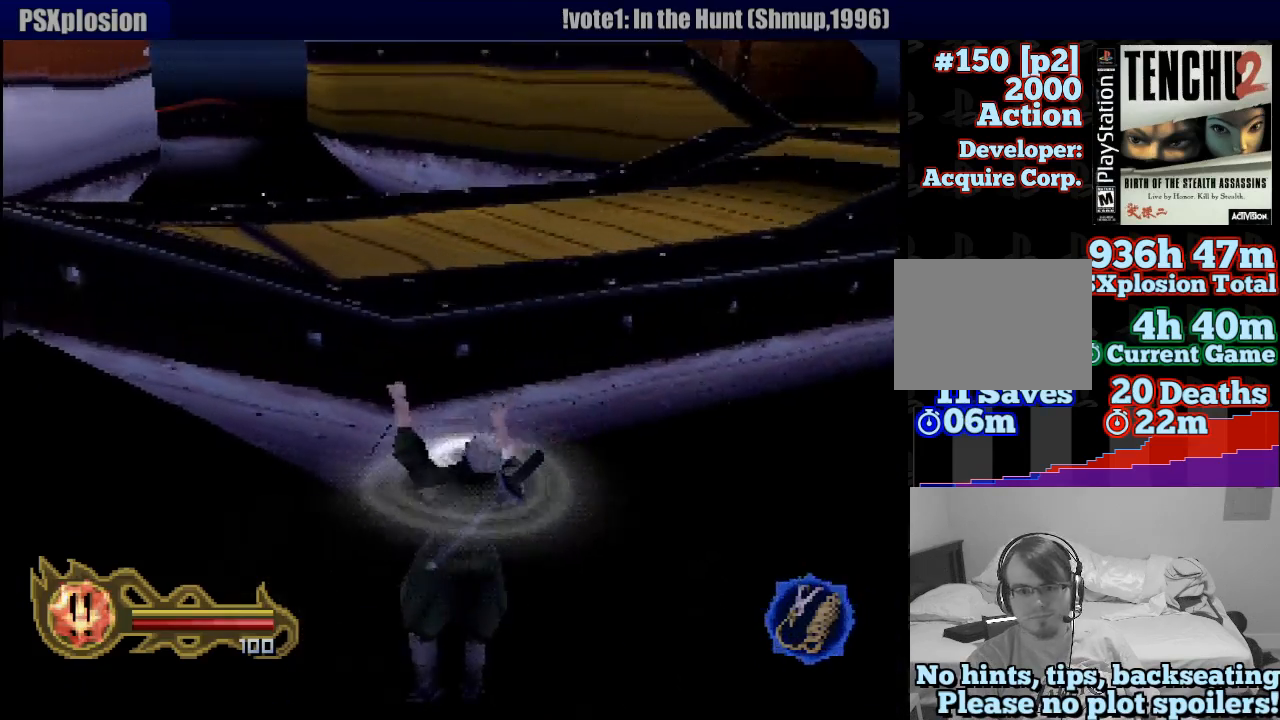
{"dt_ms": 1000, "buttons": [], "left_stick": "up", "right_stick": "center", "button_events": [[450, "CROSS", "down"], [600, "CROSS", "up"]]}
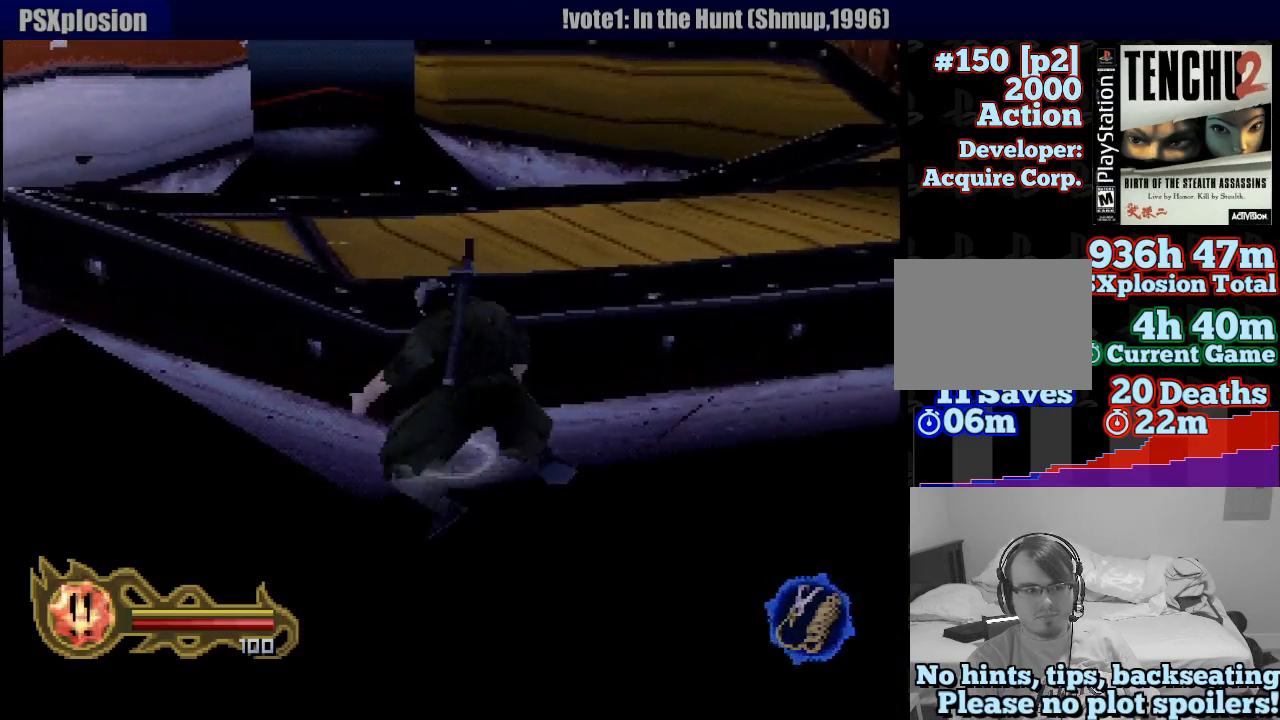
{"dt_ms": 500, "buttons": [], "left_stick": "up-right", "right_stick": "center", "button_events": []}